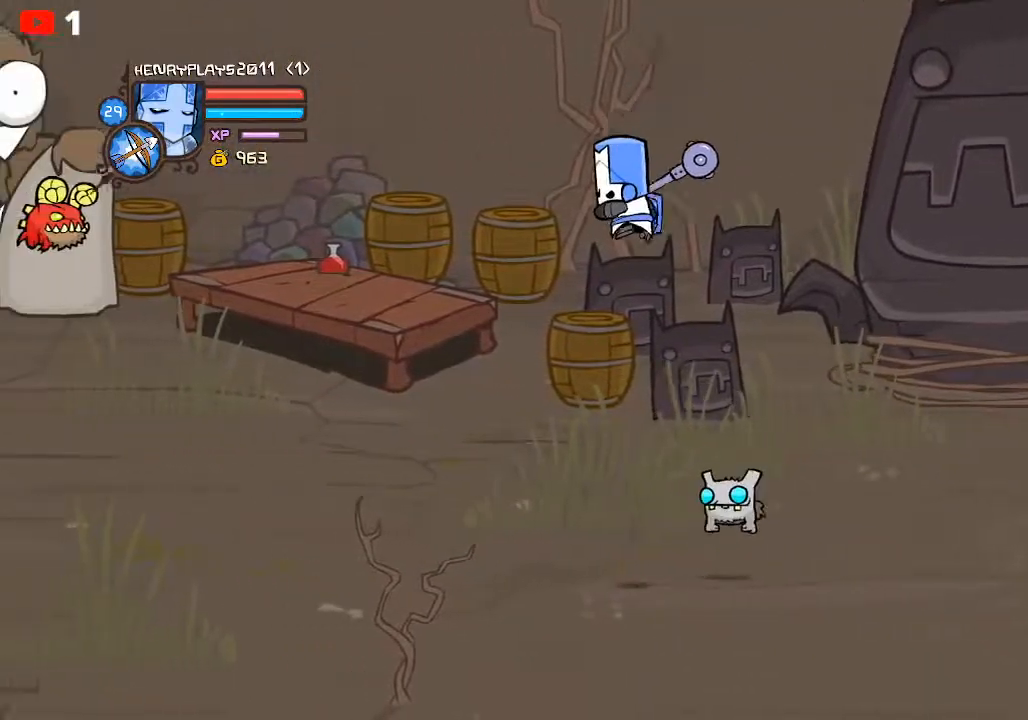
Gameplay with a controller (Xbox layout); each line is a JSON object with the inputs held at the frame after it. "events" lists button and stick changes between this image and that frame as [ms after this image, input, new state], when the widget could be followed in between. Not read: right_stick.
{"buttons": [], "left_stick": "left", "events": [[100, "Y", "down"], [233, "Y", "up"]]}
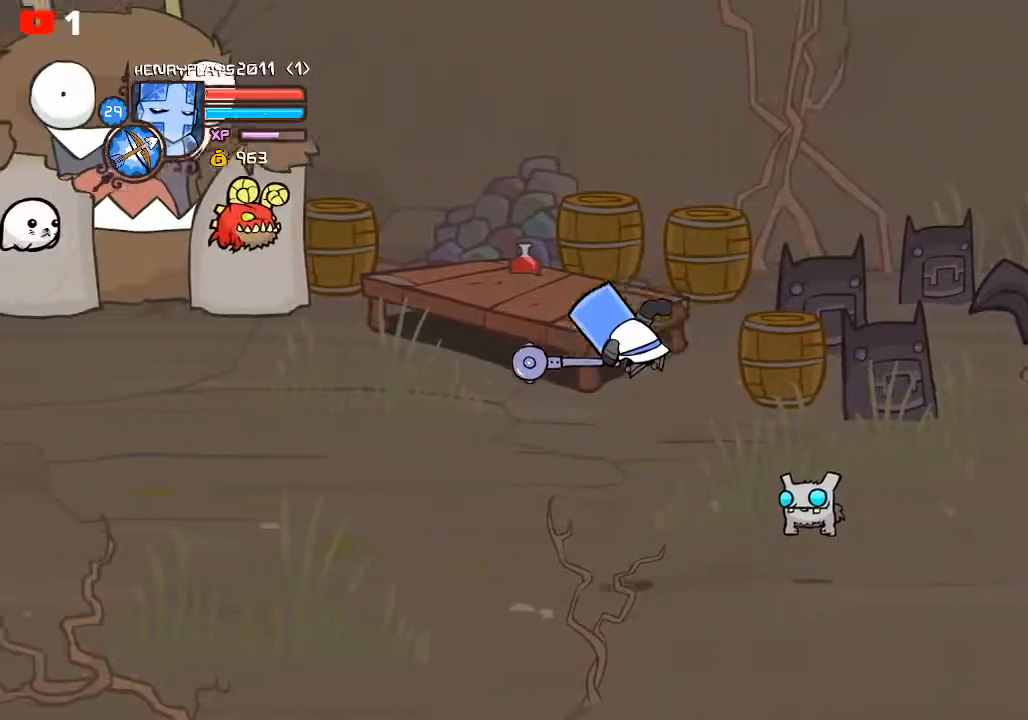
{"buttons": ["R2"], "left_stick": "left", "events": [[50, "R2", "down"]]}
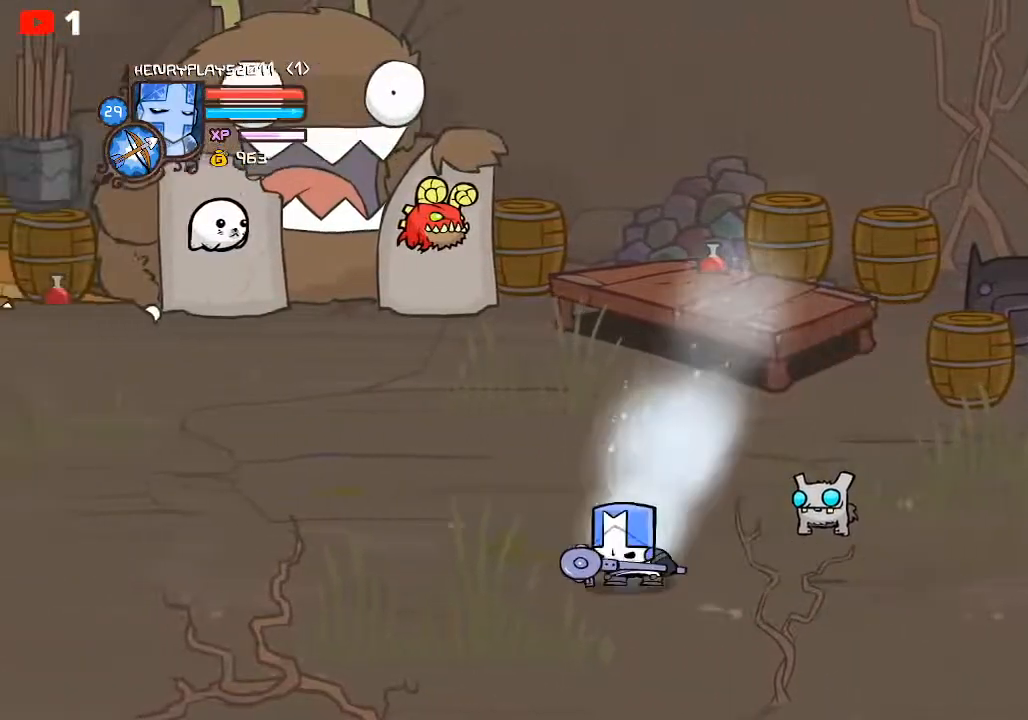
{"buttons": ["R2"], "left_stick": "left", "events": []}
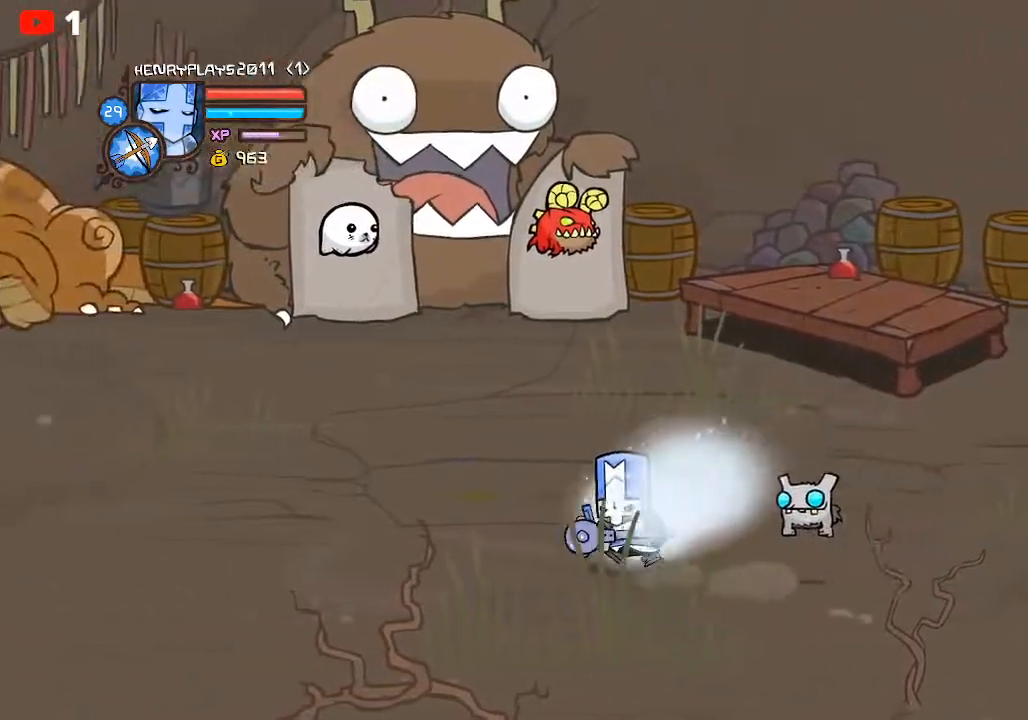
{"buttons": ["A", "R2"], "left_stick": "left", "events": [[33, "A", "down"], [283, "A", "up"], [400, "A", "down"]]}
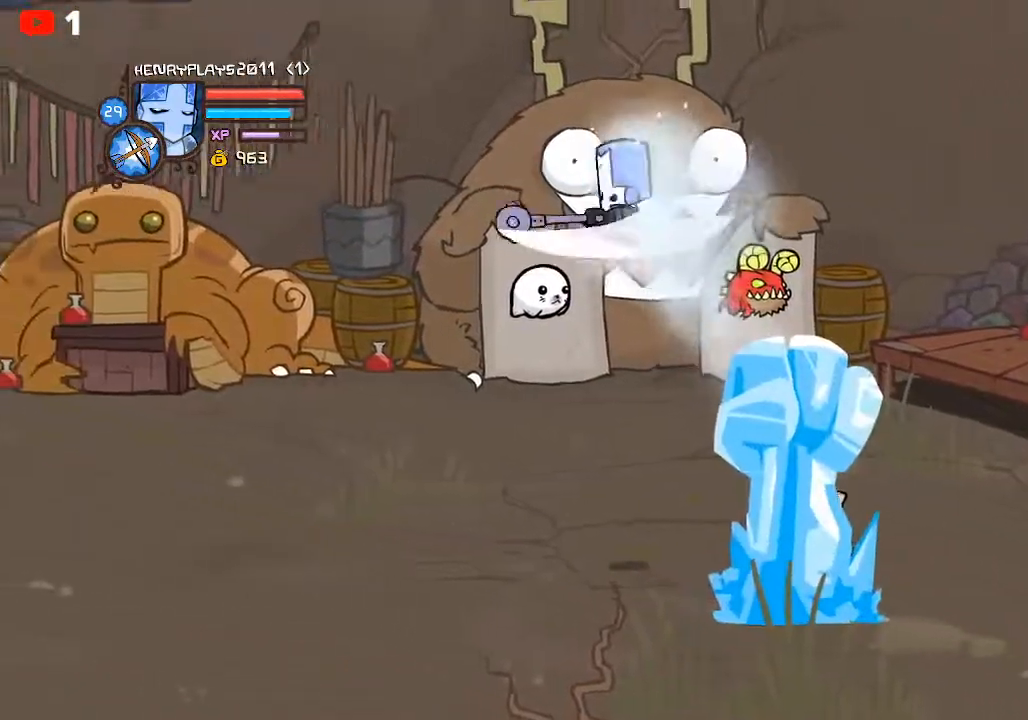
{"buttons": [], "left_stick": "left", "events": [[67, "A", "up"], [67, "R2", "up"], [167, "X", "down"], [283, "X", "up"], [367, "Y", "down"], [467, "Y", "up"]]}
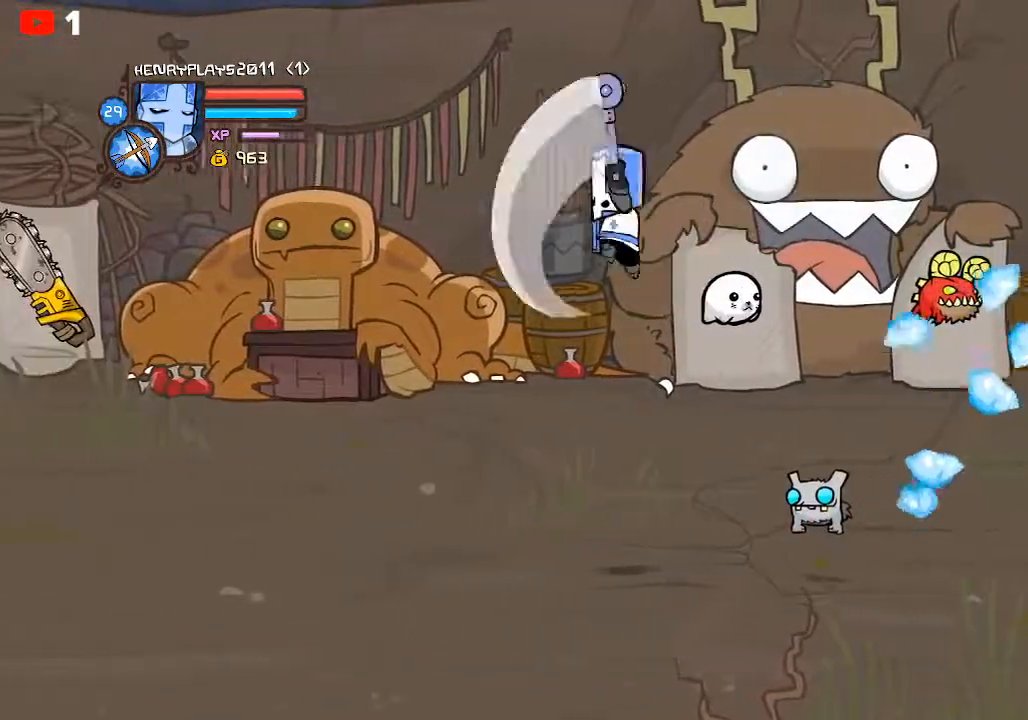
{"buttons": [], "left_stick": "left", "events": [[33, "Y", "down"], [150, "Y", "up"], [267, "X", "down"], [400, "X", "up"]]}
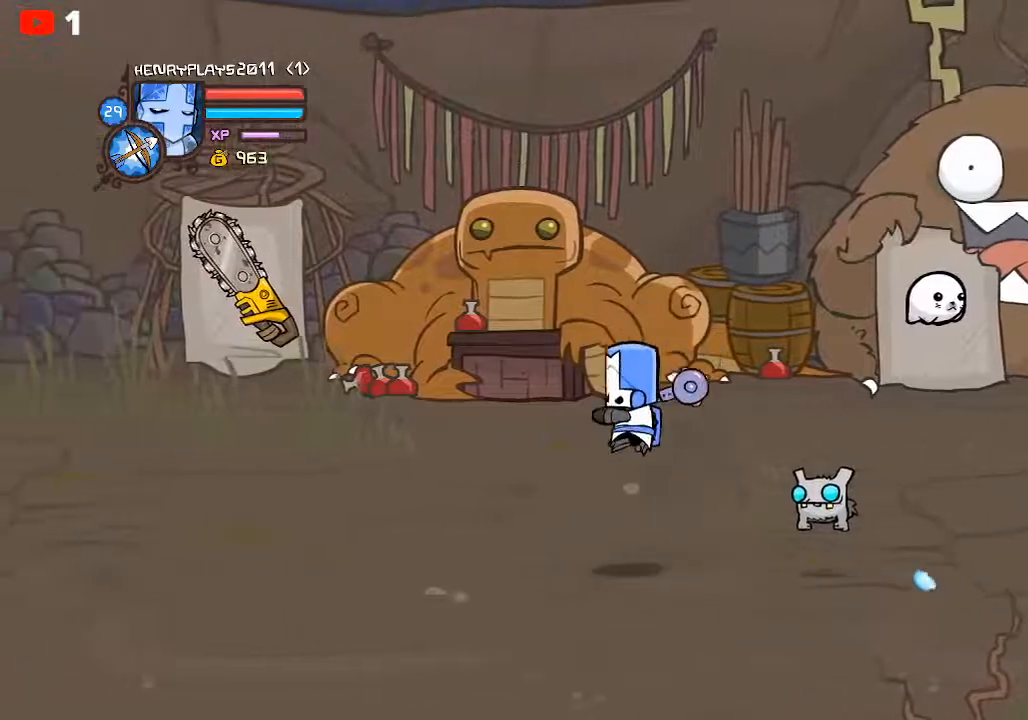
{"buttons": ["R2"], "left_stick": "left", "events": [[317, "R2", "down"]]}
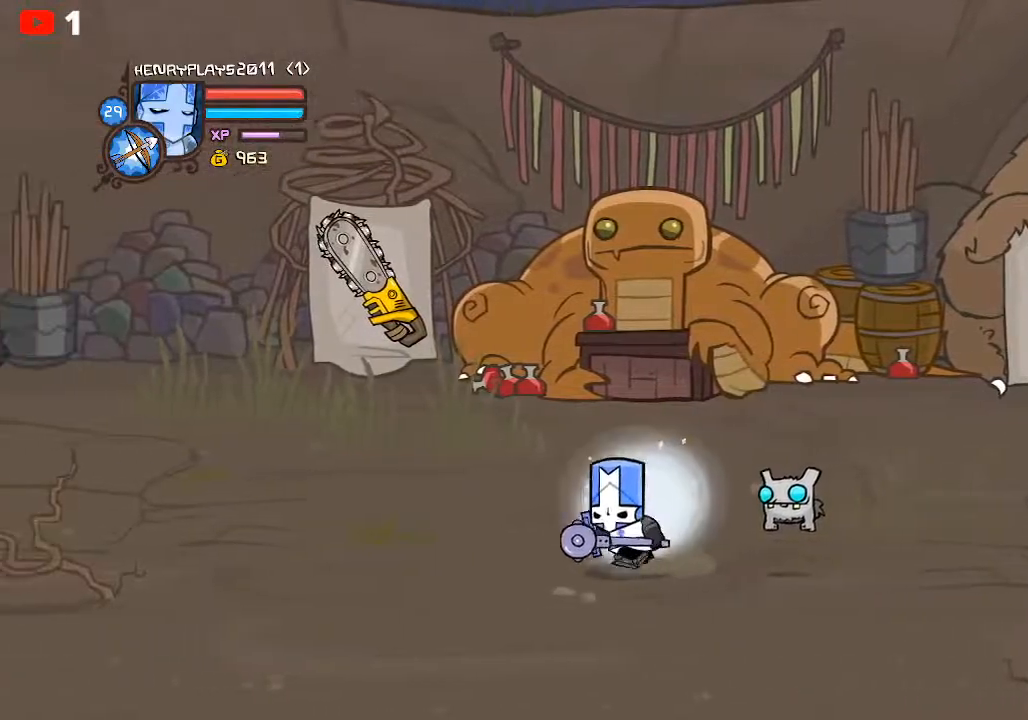
{"buttons": ["A", "R2"], "left_stick": "left", "events": [[117, "A", "down"], [317, "A", "up"], [450, "A", "down"]]}
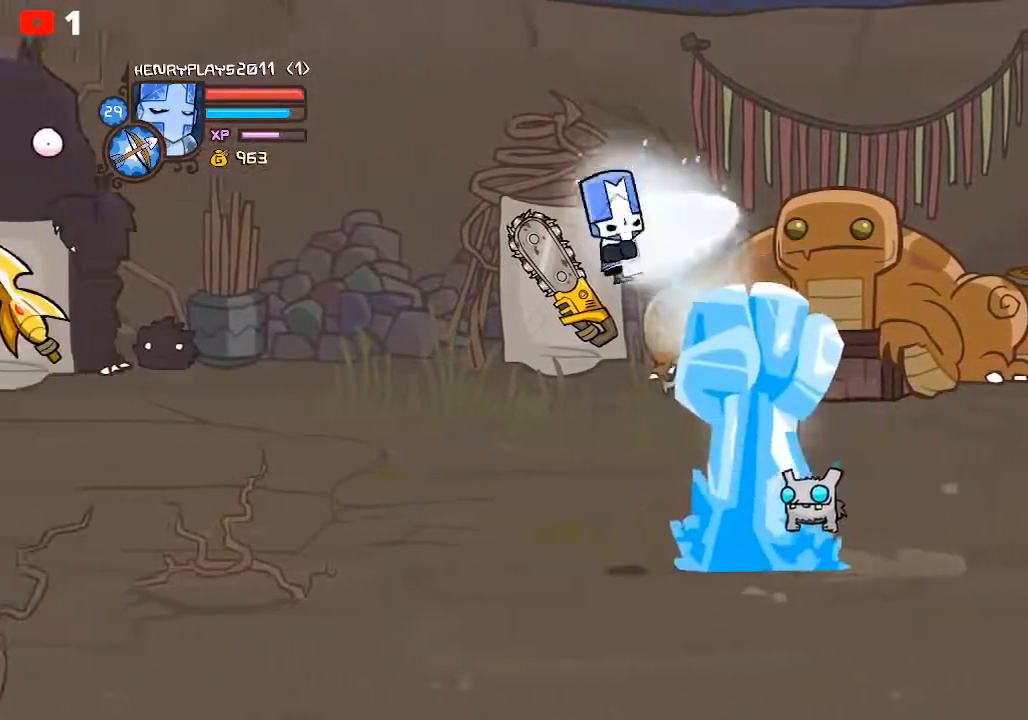
{"buttons": [], "left_stick": "up-right", "events": [[67, "A", "up"], [117, "R2", "up"], [200, "X", "down"], [300, "left_stick", "up"], [333, "X", "up"], [383, "left_stick", "up-right"], [400, "Y", "down"], [483, "Y", "up"]]}
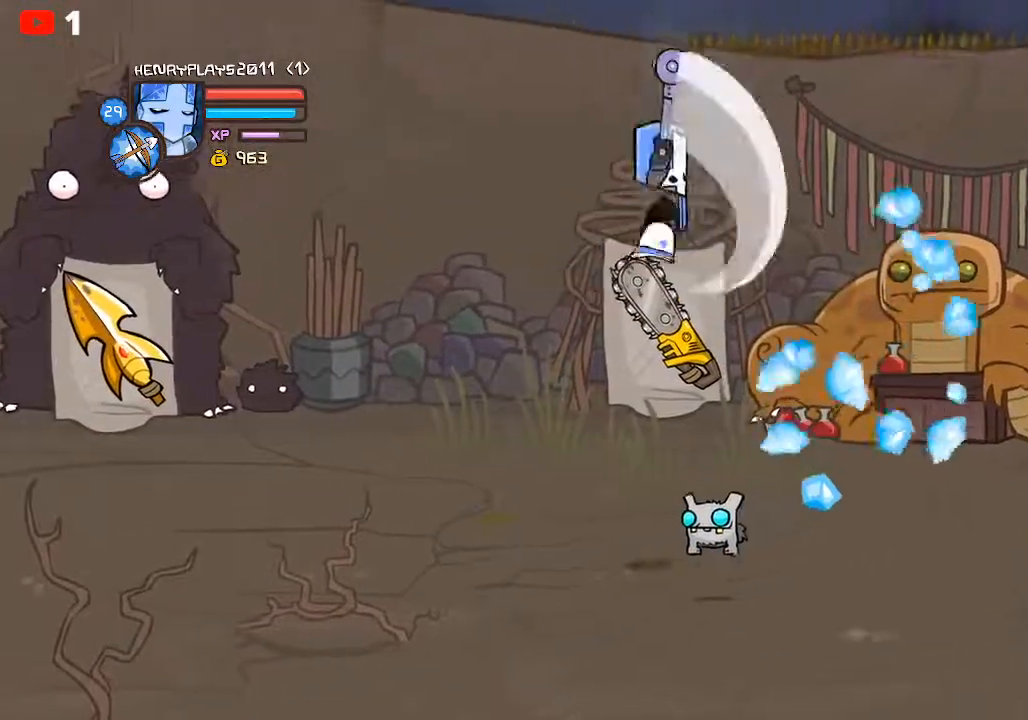
{"buttons": ["X"], "left_stick": "right", "events": [[67, "Y", "down"], [183, "Y", "up"], [200, "left_stick", "right"], [233, "Y", "down"], [333, "Y", "up"], [450, "X", "down"]]}
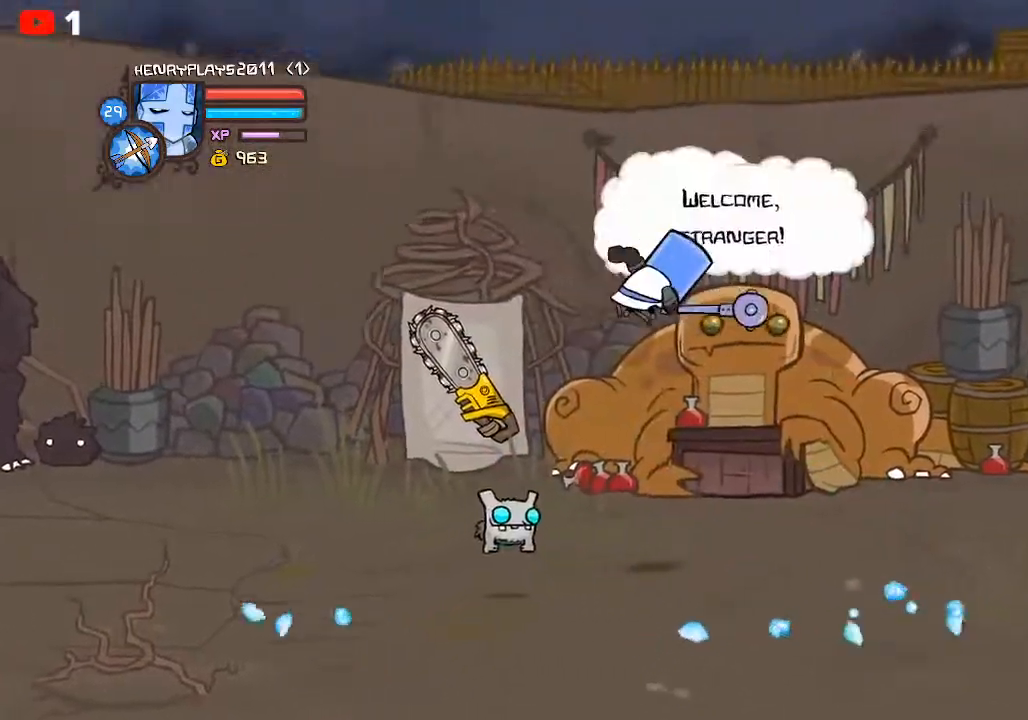
{"buttons": [], "left_stick": "right", "events": [[50, "X", "up"], [167, "Y", "down"], [300, "Y", "up"], [367, "Y", "down"], [483, "Y", "up"]]}
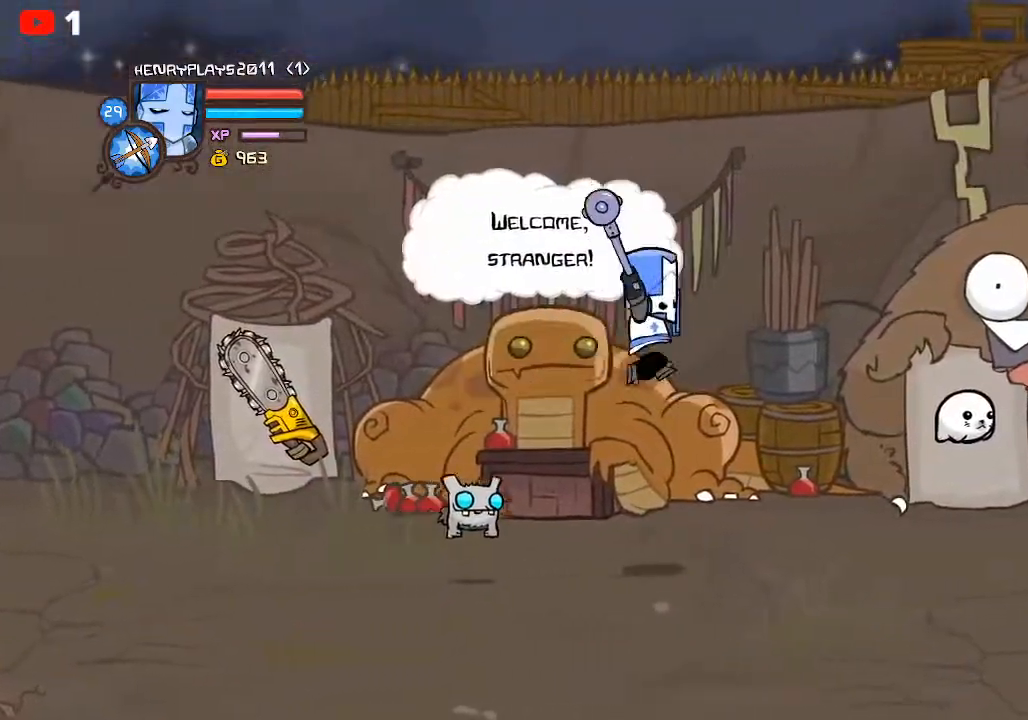
{"buttons": [], "left_stick": "right", "events": [[133, "Y", "down"], [250, "Y", "up"]]}
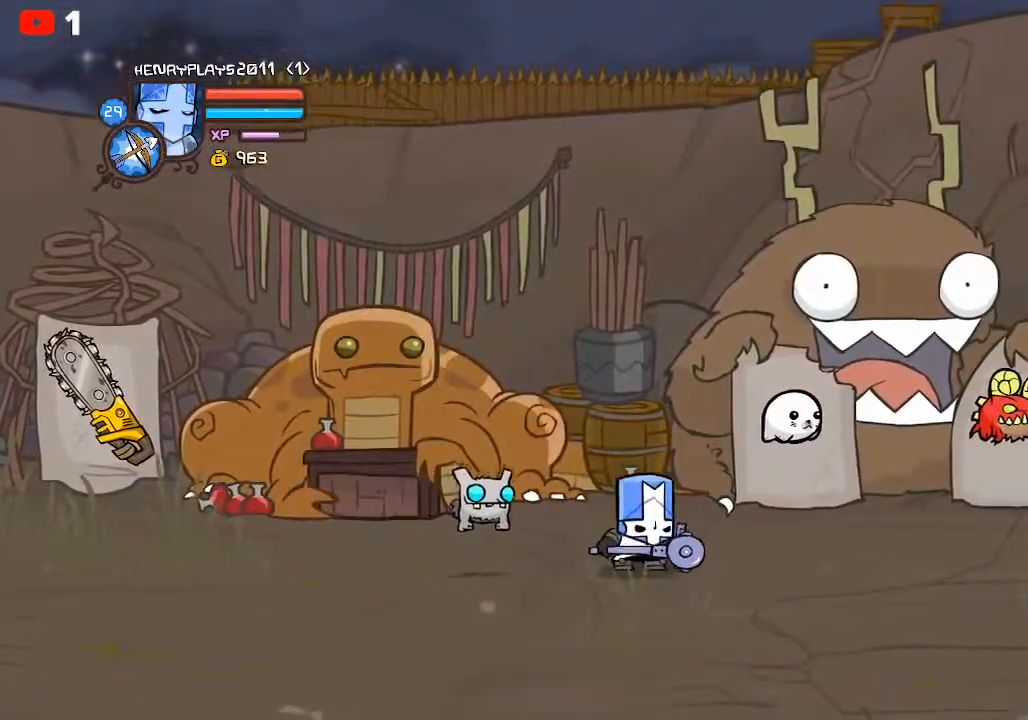
{"buttons": ["A", "R2"], "left_stick": "right", "events": [[133, "R2", "down"], [467, "A", "down"]]}
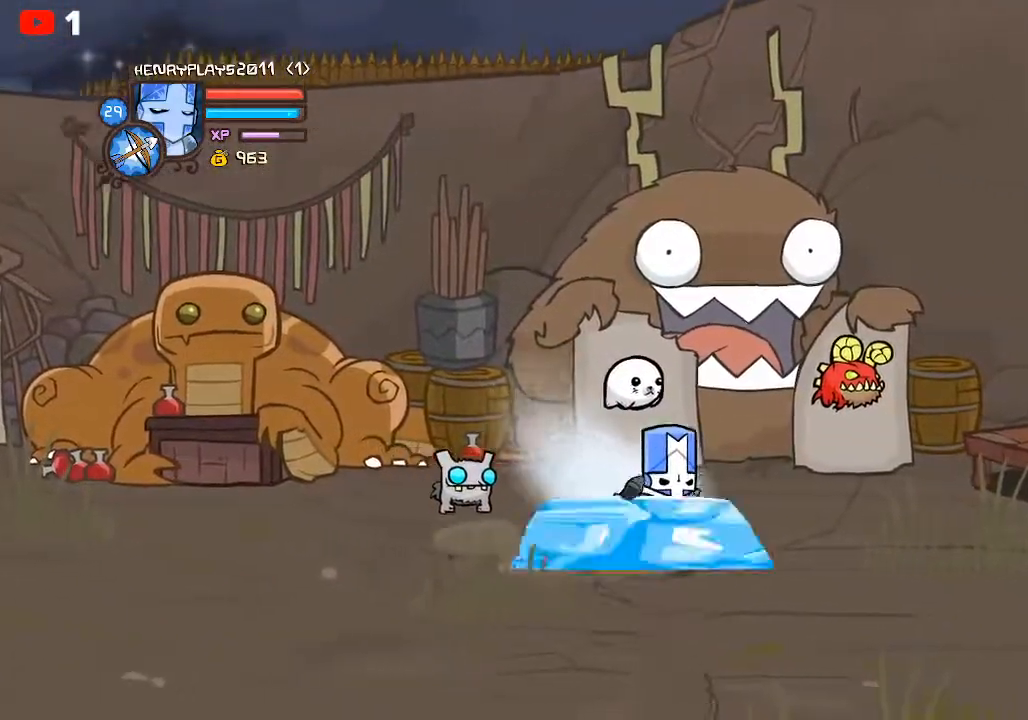
{"buttons": ["X"], "left_stick": "right", "events": [[133, "A", "up"], [233, "A", "down"], [400, "A", "up"], [450, "R2", "up"], [500, "X", "down"]]}
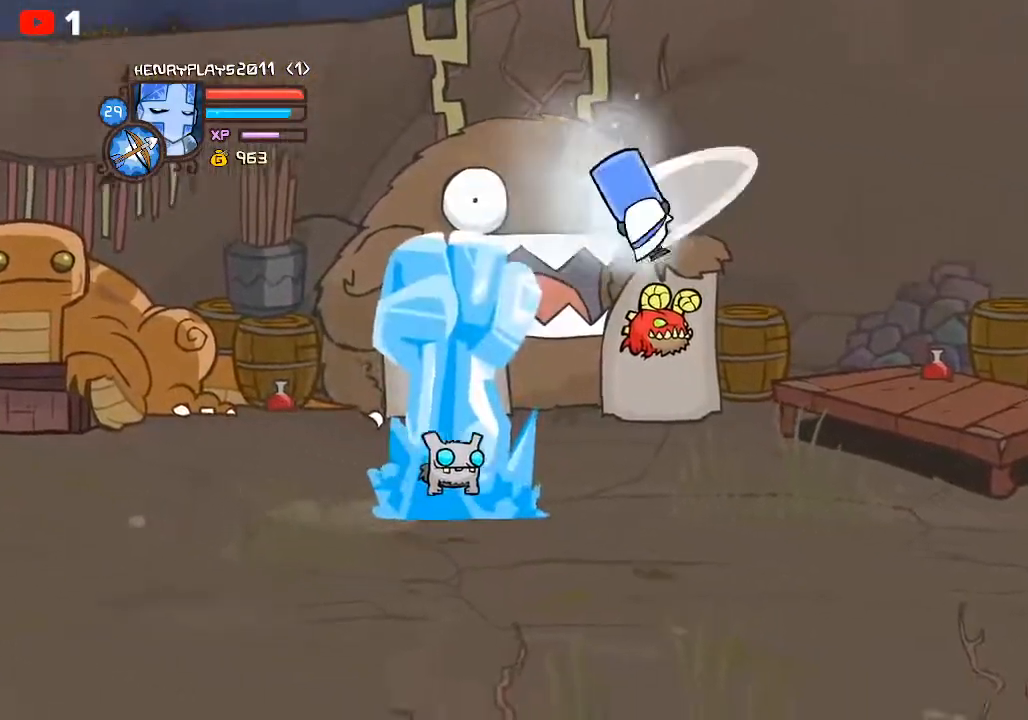
{"buttons": ["Y"], "left_stick": "left", "events": [[117, "X", "up"], [200, "Y", "down"], [317, "left_stick", "left"], [350, "Y", "up"], [417, "Y", "down"]]}
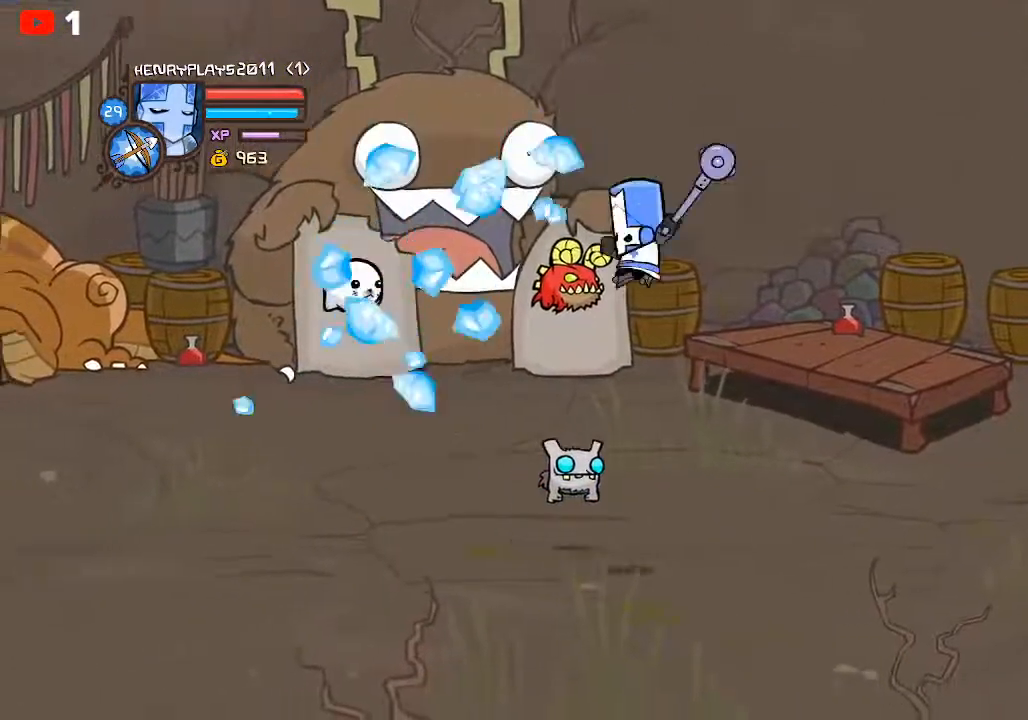
{"buttons": [], "left_stick": "left", "events": [[33, "Y", "up"], [83, "Y", "down"], [200, "Y", "up"], [300, "X", "down"], [417, "X", "up"]]}
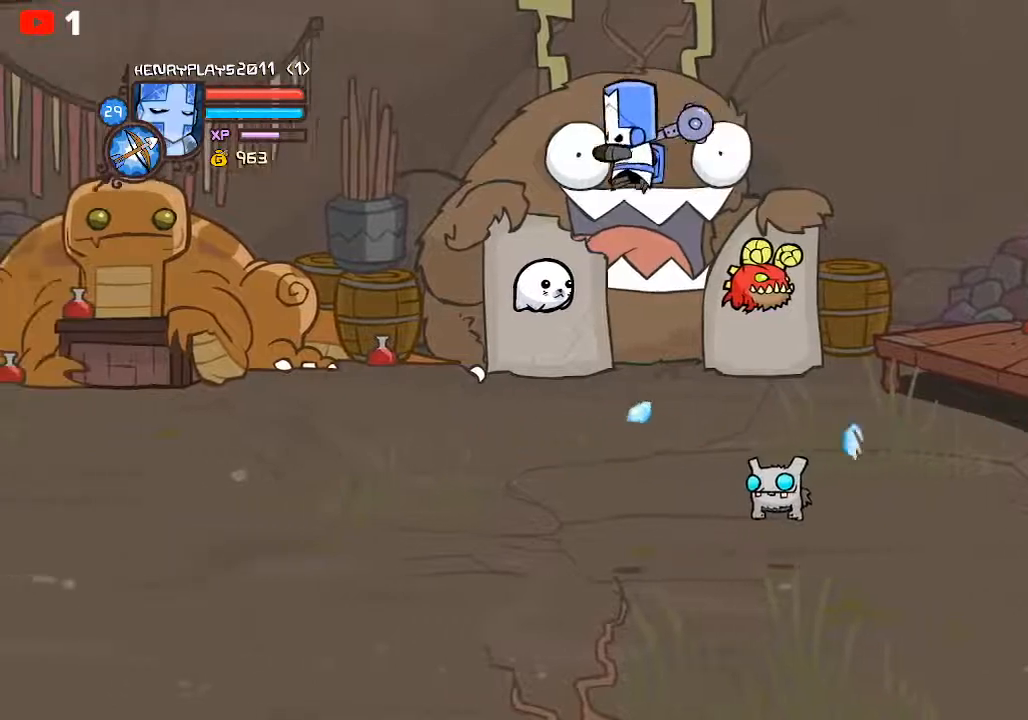
{"buttons": ["Y"], "left_stick": "left", "events": [[17, "Y", "down"], [133, "Y", "up"], [200, "Y", "down"], [317, "Y", "up"], [417, "Y", "down"]]}
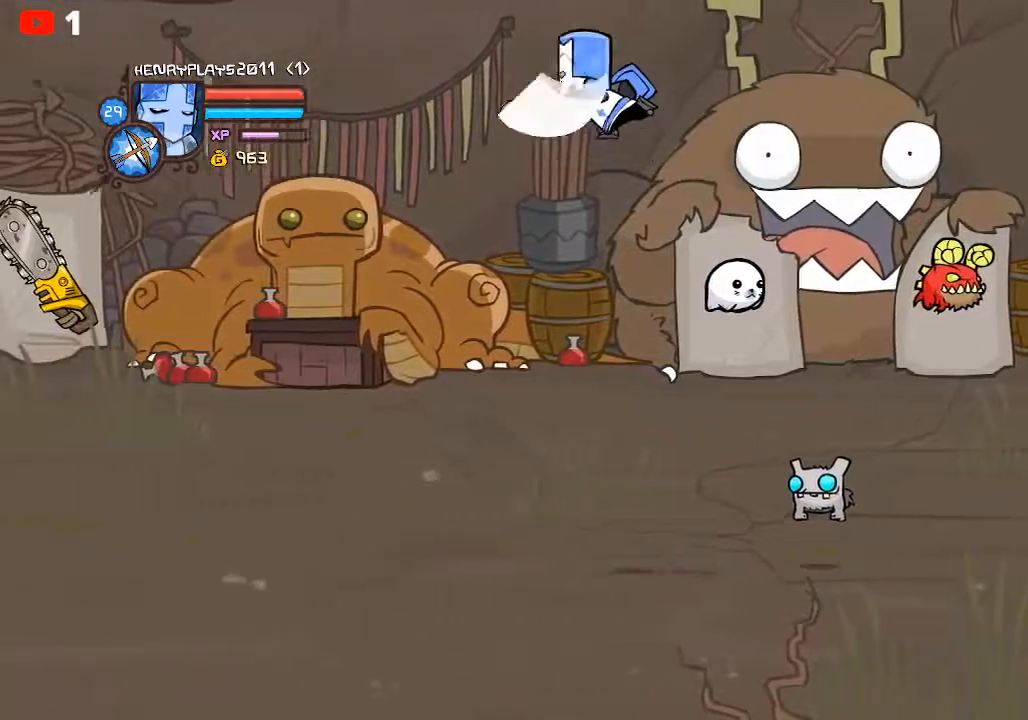
{"buttons": [], "left_stick": "left", "events": [[50, "Y", "up"], [150, "X", "down"], [283, "X", "up"], [400, "Y", "down"], [500, "Y", "up"]]}
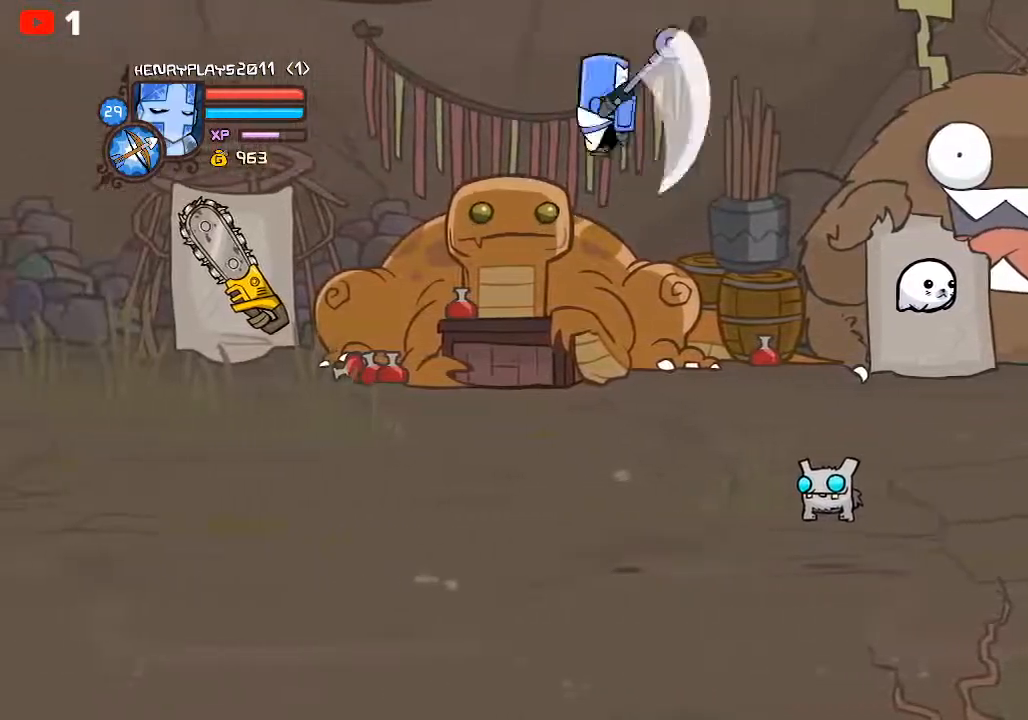
{"buttons": [], "left_stick": "left", "events": [[83, "Y", "down"], [183, "Y", "up"], [283, "Y", "down"], [417, "Y", "up"]]}
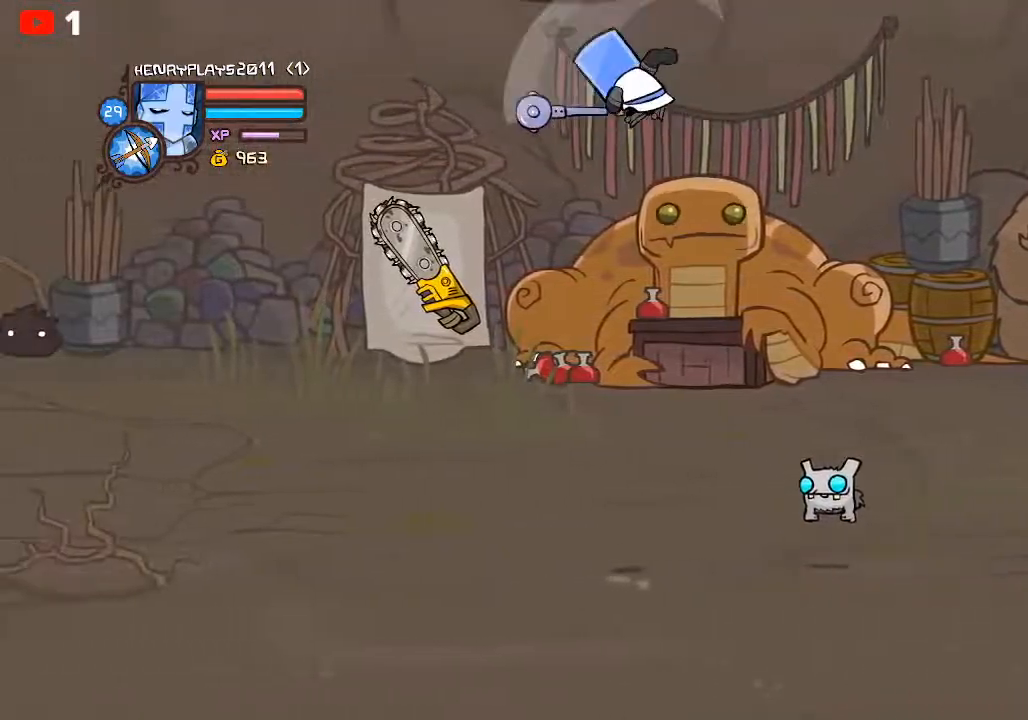
{"buttons": [], "left_stick": "left", "events": [[83, "X", "down"], [217, "X", "up"]]}
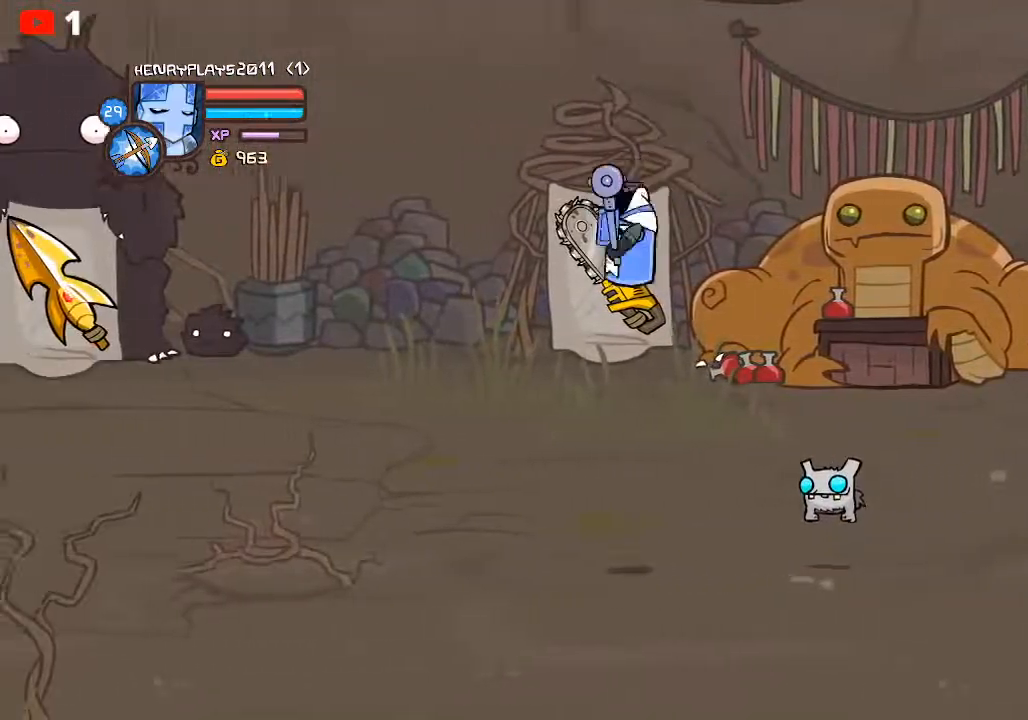
{"buttons": [], "left_stick": "left", "events": []}
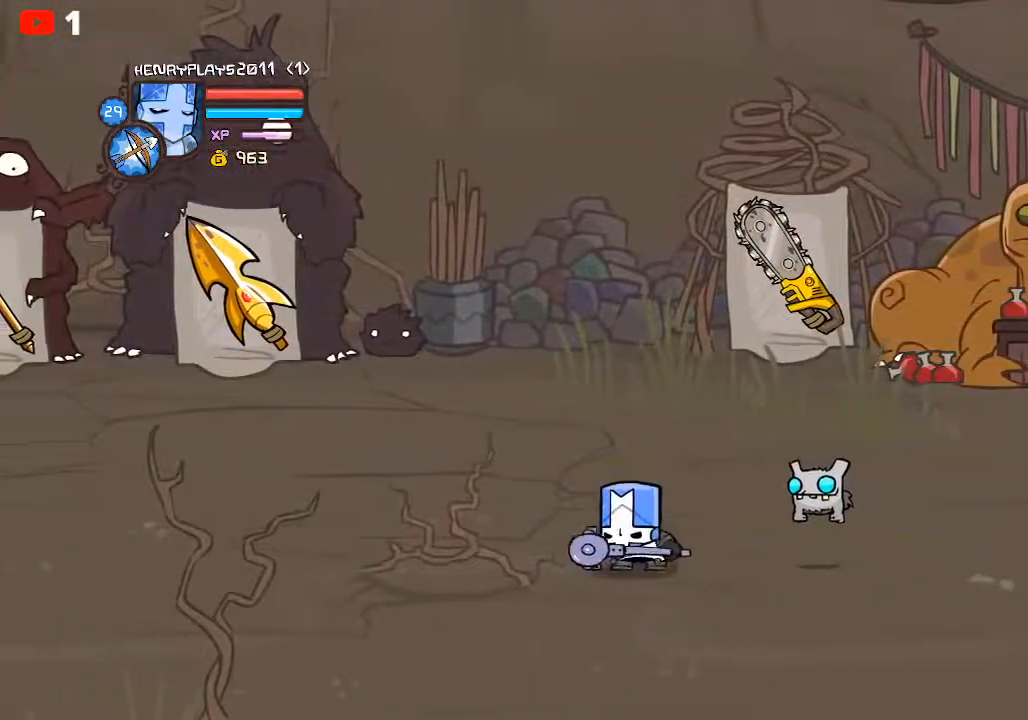
{"buttons": [], "left_stick": "left", "events": []}
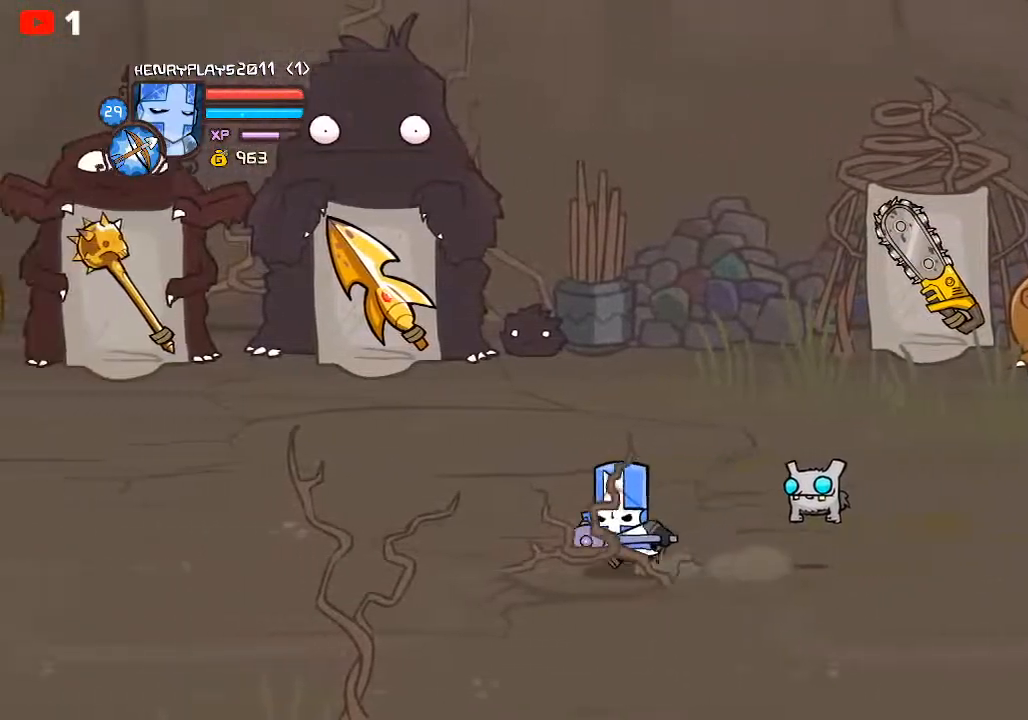
{"buttons": ["R2"], "left_stick": "up-right", "events": [[233, "left_stick", "up"], [400, "R2", "down"], [433, "left_stick", "up-right"]]}
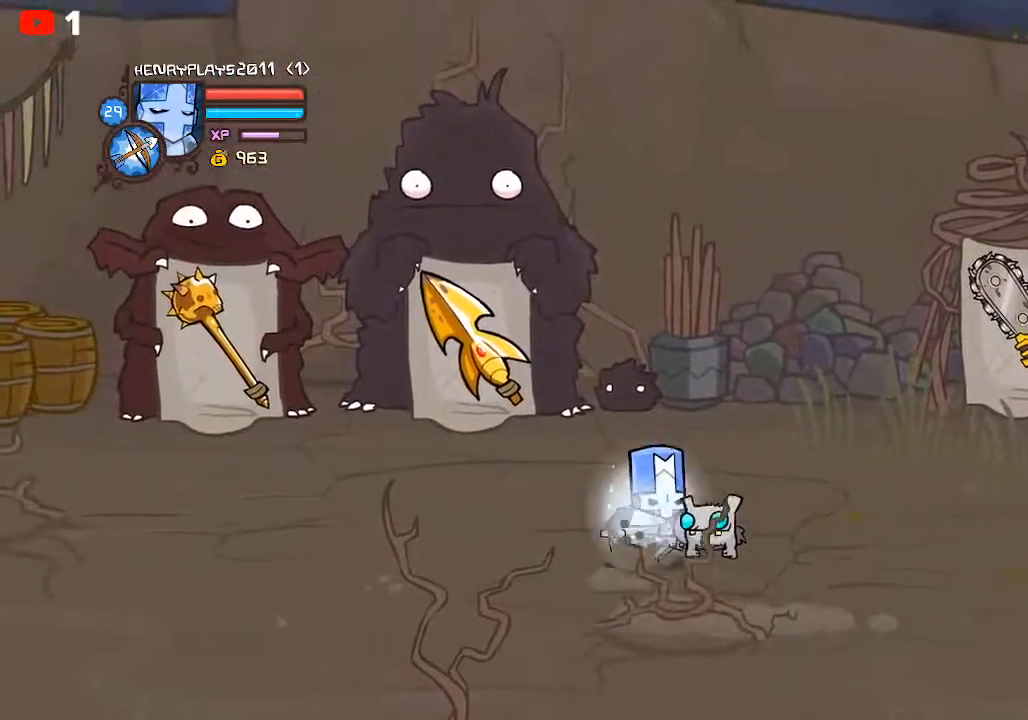
{"buttons": ["R2"], "left_stick": "right", "events": [[117, "left_stick", "right"], [283, "A", "down"], [467, "A", "up"]]}
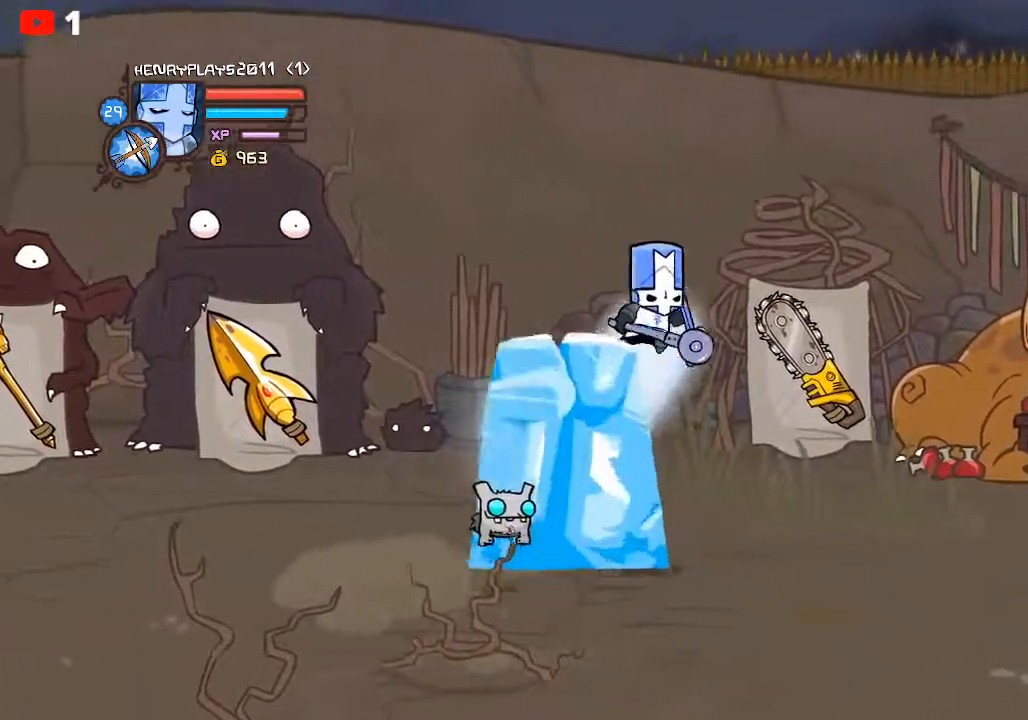
{"buttons": [], "left_stick": "right", "events": [[83, "A", "down"], [267, "A", "up"], [283, "R2", "up"], [350, "X", "down"], [483, "X", "up"]]}
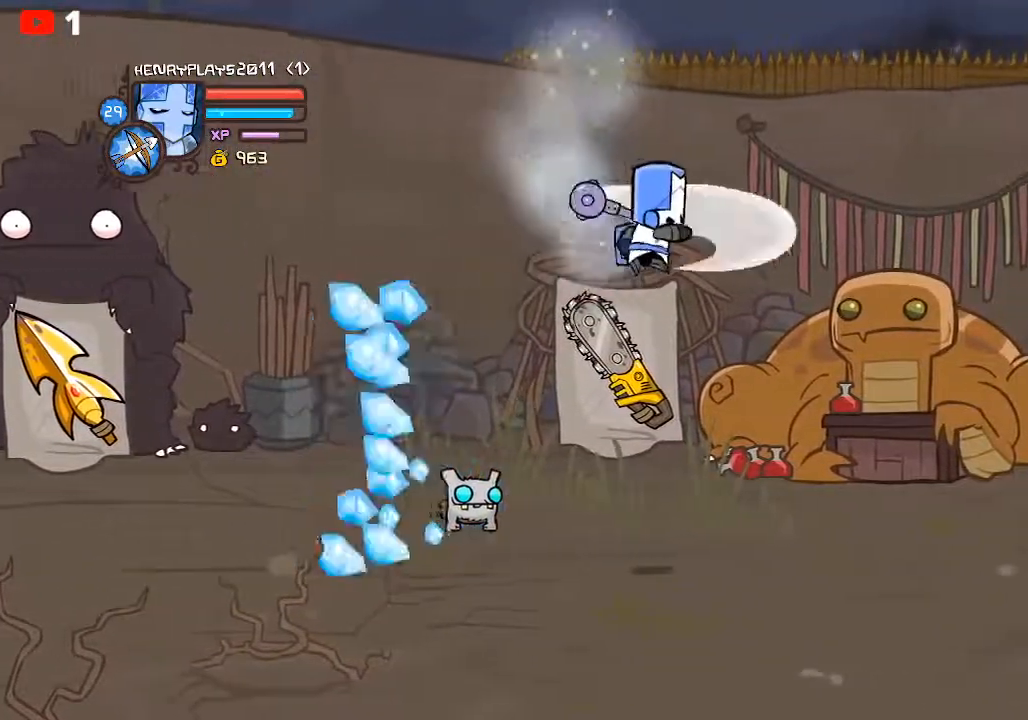
{"buttons": ["Y"], "left_stick": "right", "events": [[50, "X", "down"], [183, "X", "up"], [300, "Y", "down"], [400, "Y", "up"], [467, "Y", "down"]]}